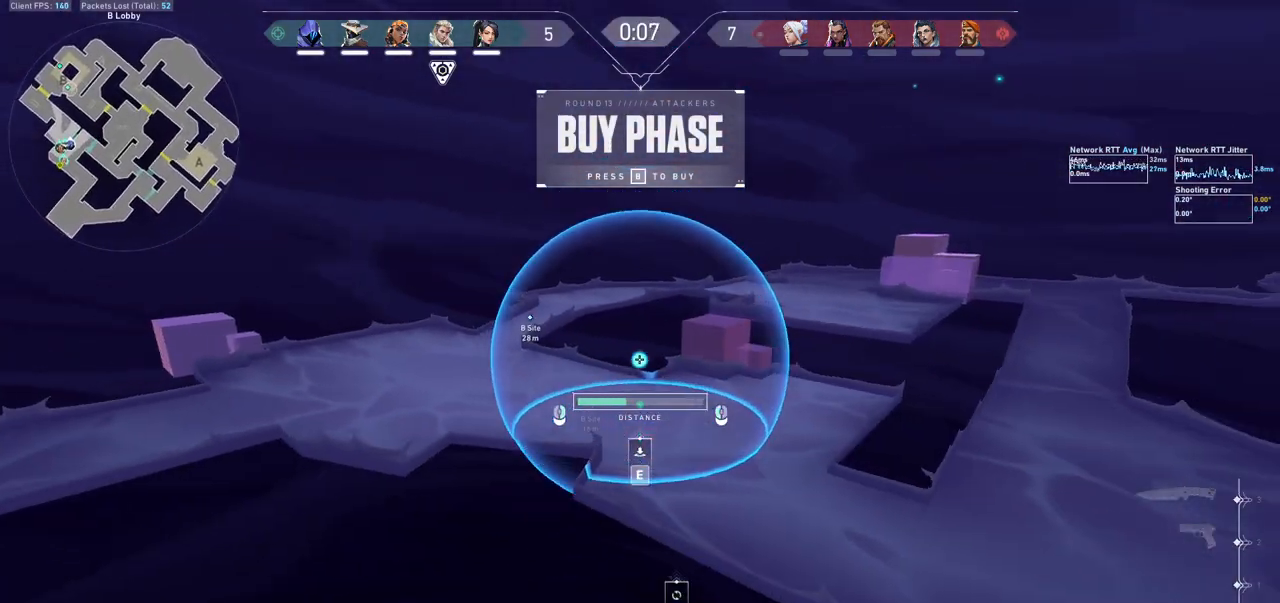
Gameplay with keyboard and mouse; each line is a JSON object with the keys and mouse buttons held at the frame after it. "events" lists presses ("down") and releases ("up") of "a", "ctrl", "d", "e", "f", "q", "r", "s", "shift", "space", "tab", "w", "mouse_left", "mouse_wheel", "mouse_right", "mouse_mb4" and "mouse_mb5" between this image and that frame as [ms after this image, input, new state], when the widget could be followed in between. "mouse_left", "mouse_wheel", "mouse_right", "mouse_mb4", "mouse_mb5" = the "left", "wheel", "right", "mb4", "mb5" buttons of the "mouse" list. No other keys are recorded. "wheel" means that the mouse wheel is clicked or scrolled. Not read: mouse_move.
{"keys": [], "mouse": ["right"], "events": [[133, "mouse_left", "down"], [200, "mouse_left", "up"], [500, "mouse_right", "down"]]}
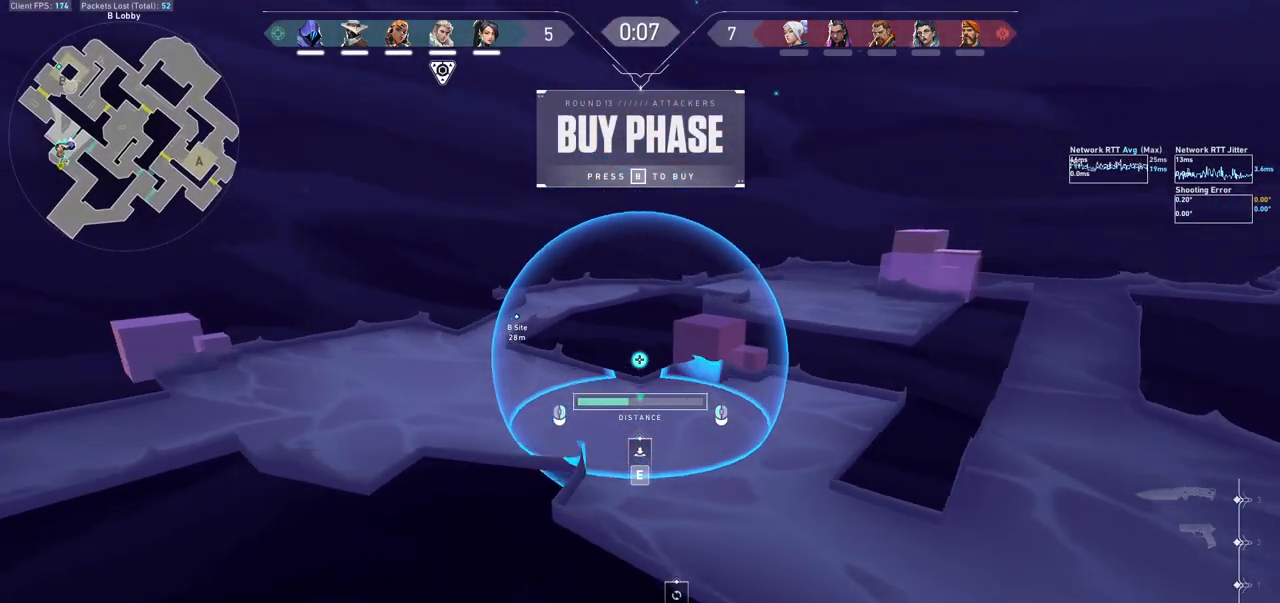
{"keys": [], "mouse": [], "events": [[133, "mouse_right", "up"], [267, "mouse_left", "down"], [333, "mouse_left", "up"]]}
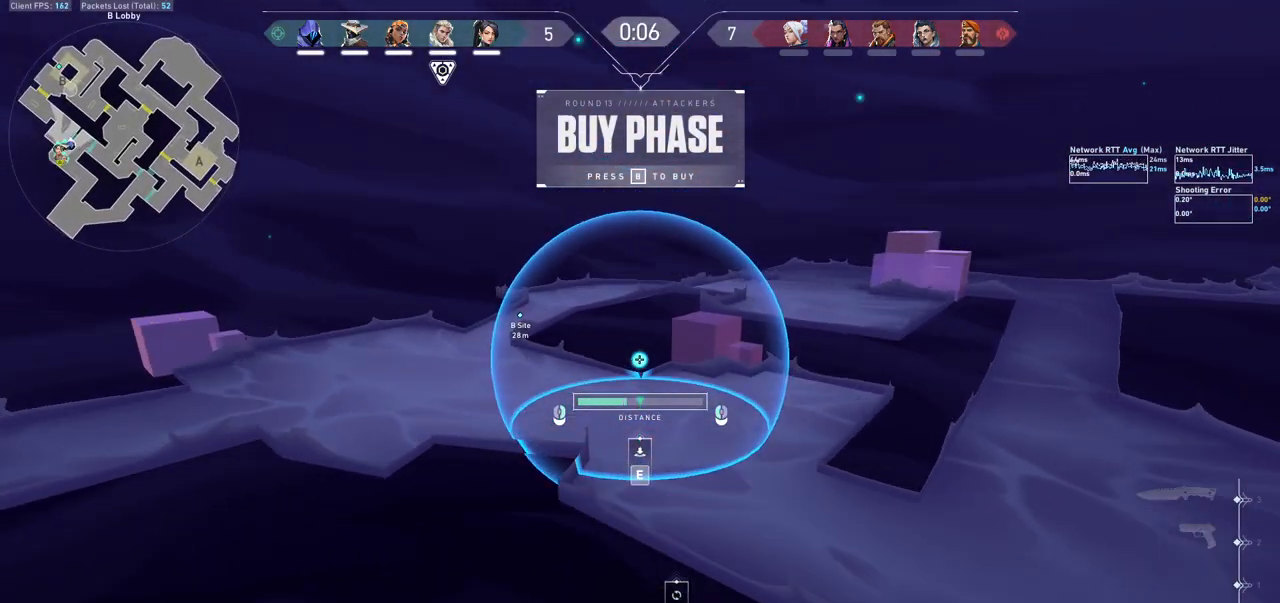
{"keys": [], "mouse": [], "events": [[433, "w", "down"], [500, "w", "up"]]}
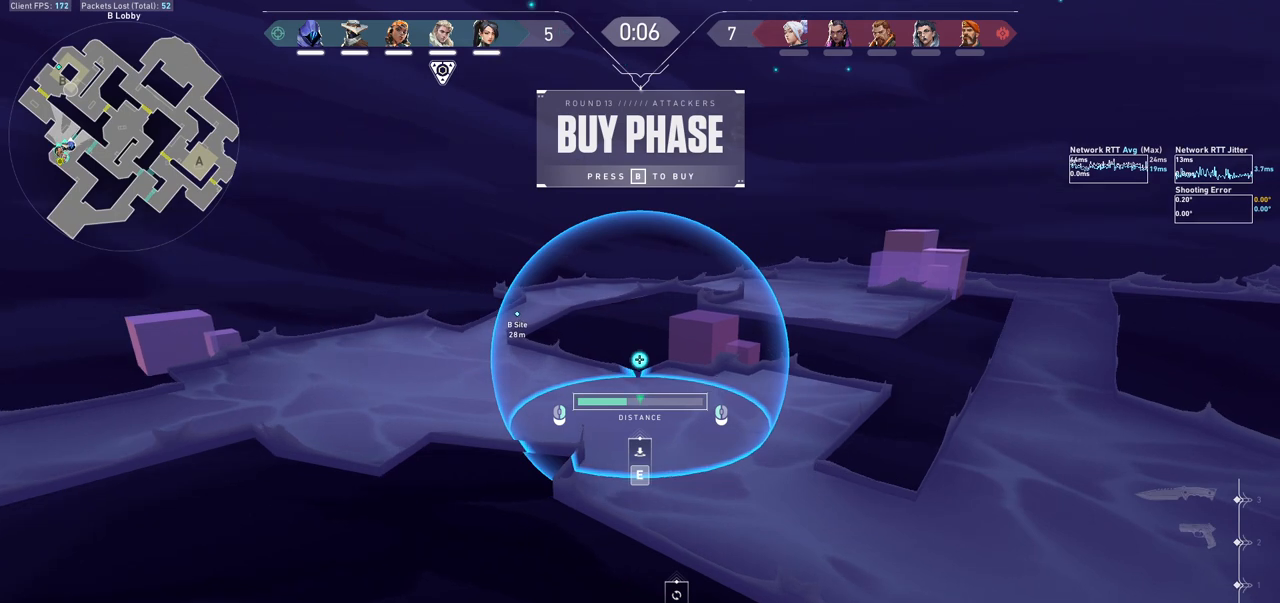
{"keys": [], "mouse": [], "events": []}
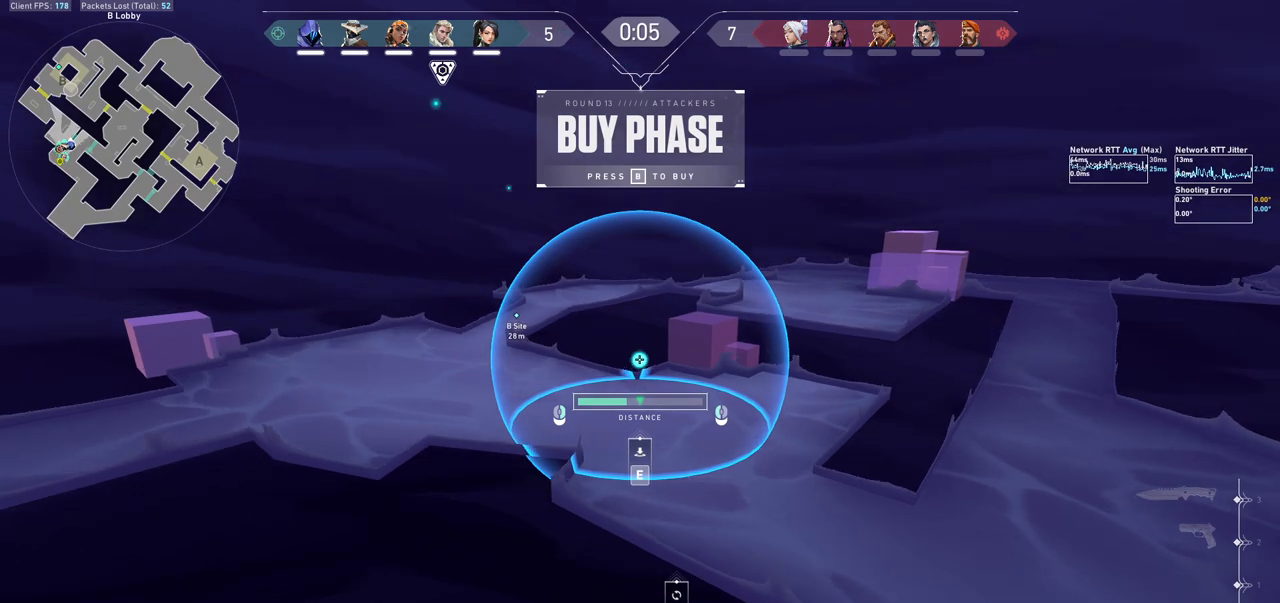
{"keys": [], "mouse": [], "events": []}
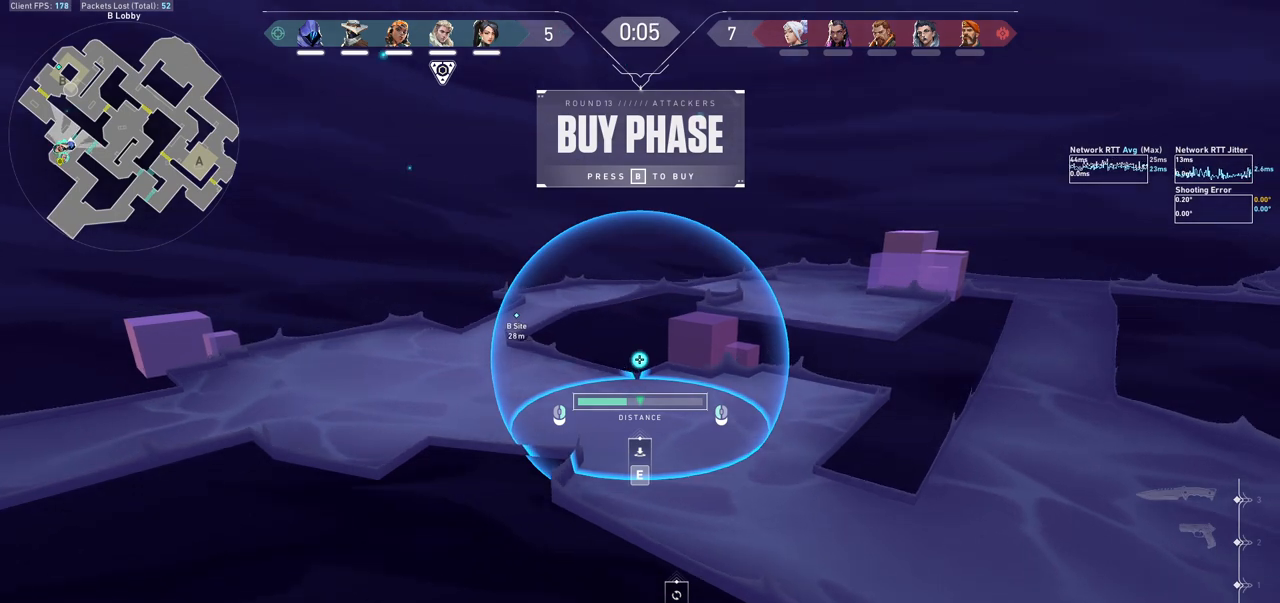
{"keys": [], "mouse": [], "events": []}
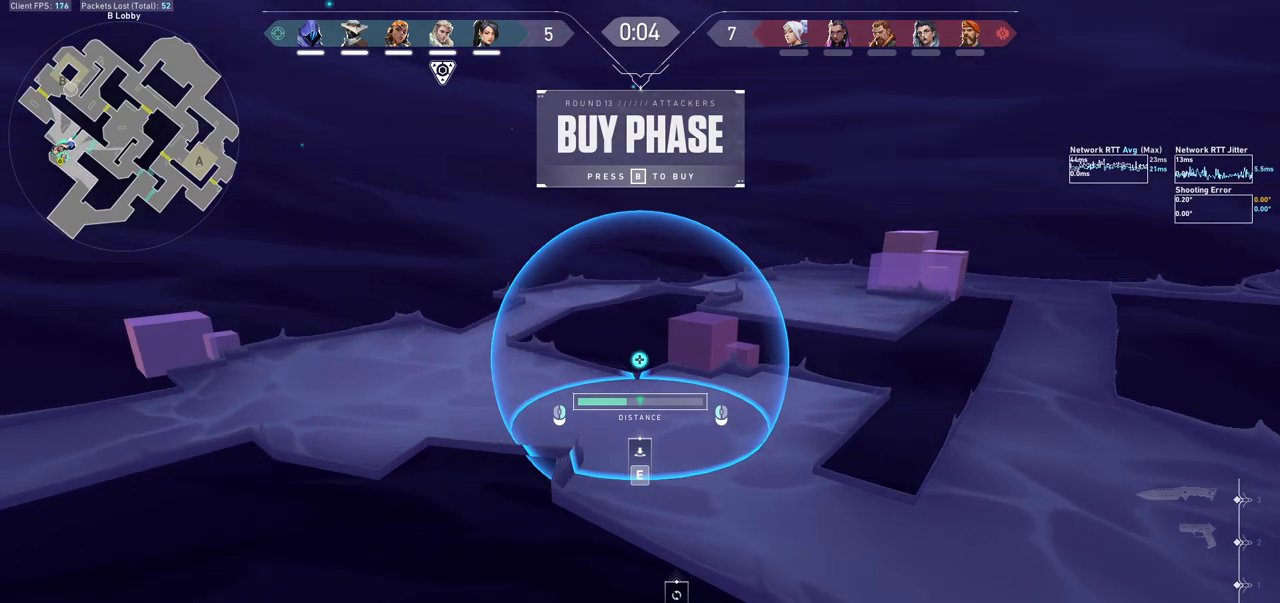
{"keys": [], "mouse": [], "events": [[167, "d", "down"], [267, "d", "up"]]}
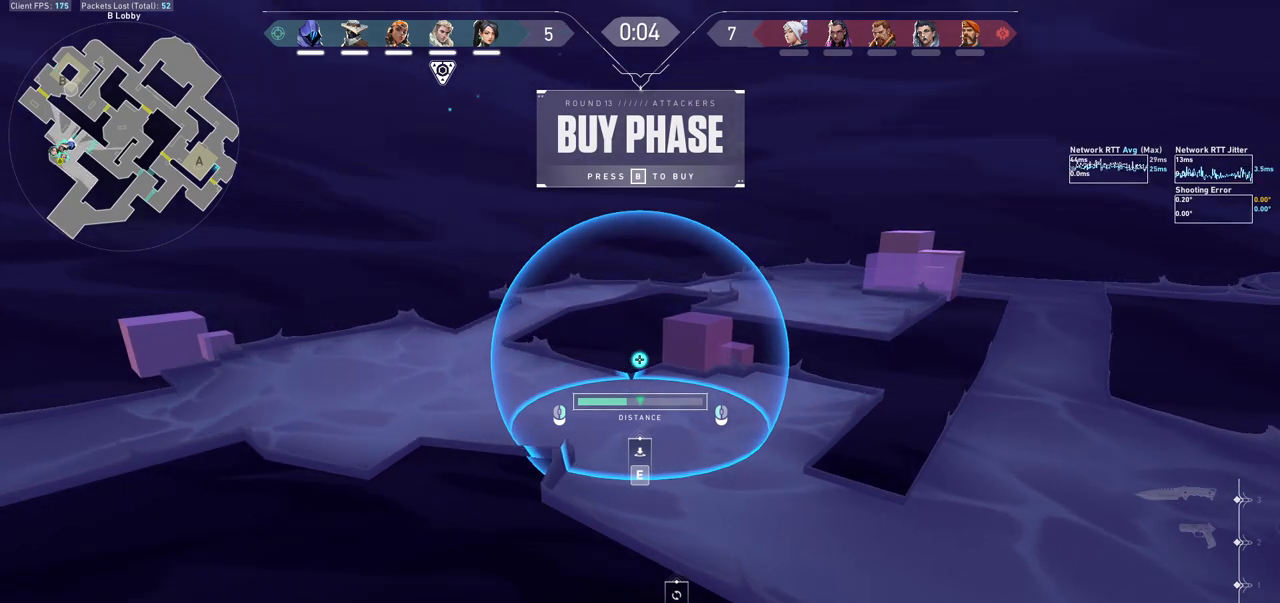
{"keys": [], "mouse": [], "events": []}
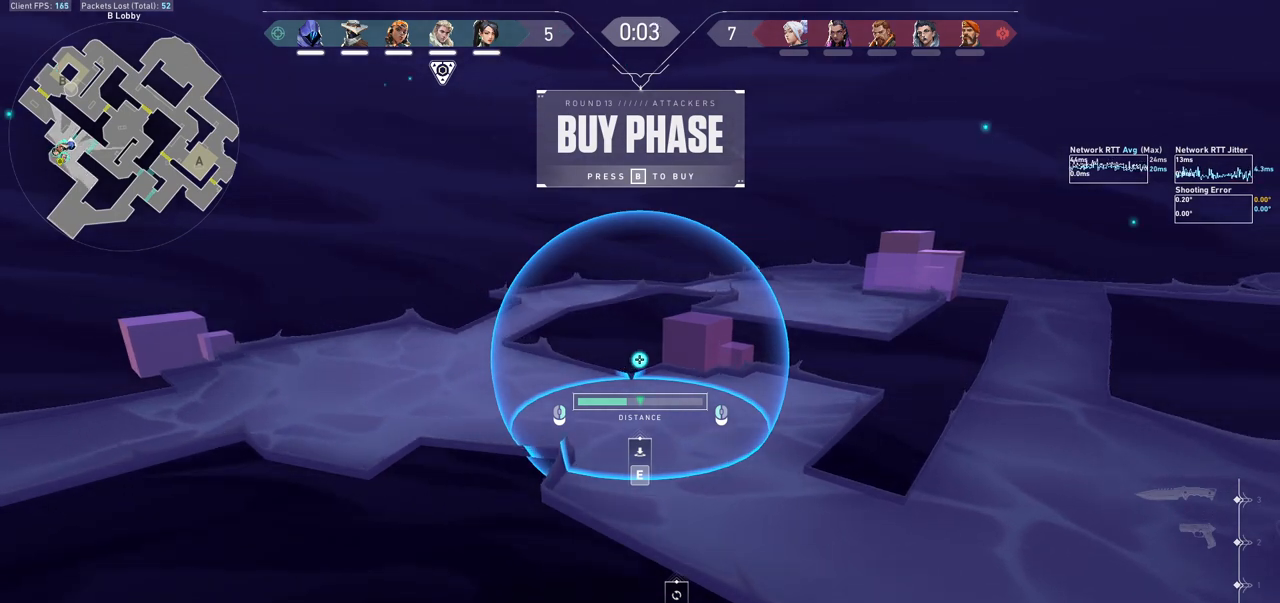
{"keys": ["tab"], "mouse": [], "events": [[233, "tab", "down"]]}
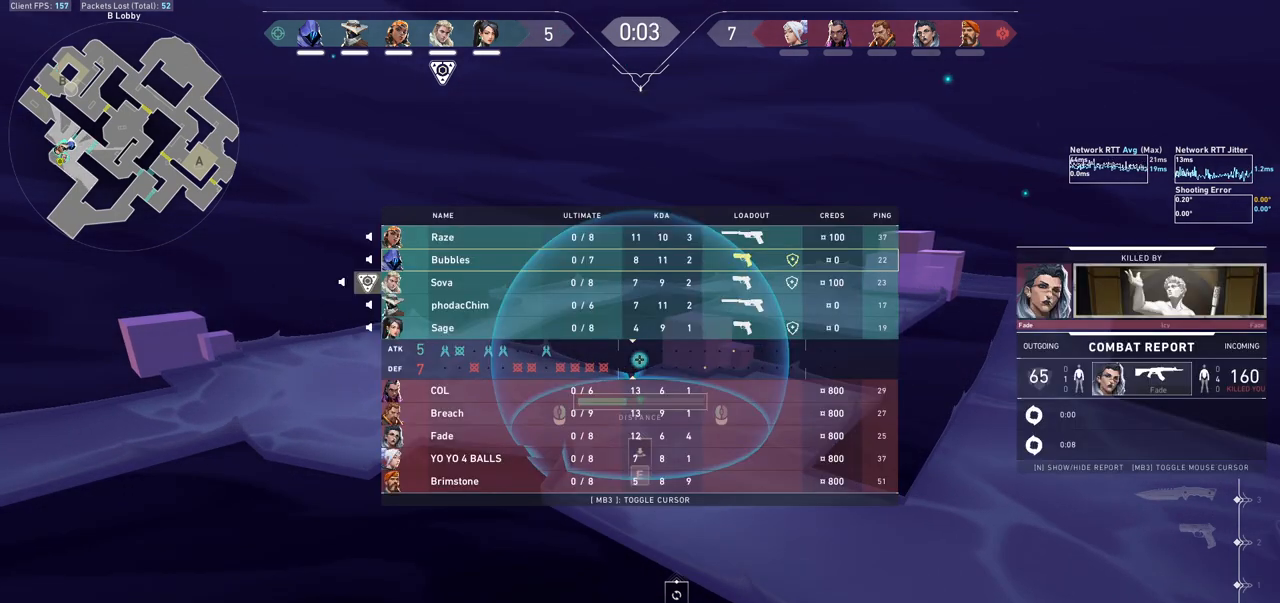
{"keys": ["tab"], "mouse": [], "events": []}
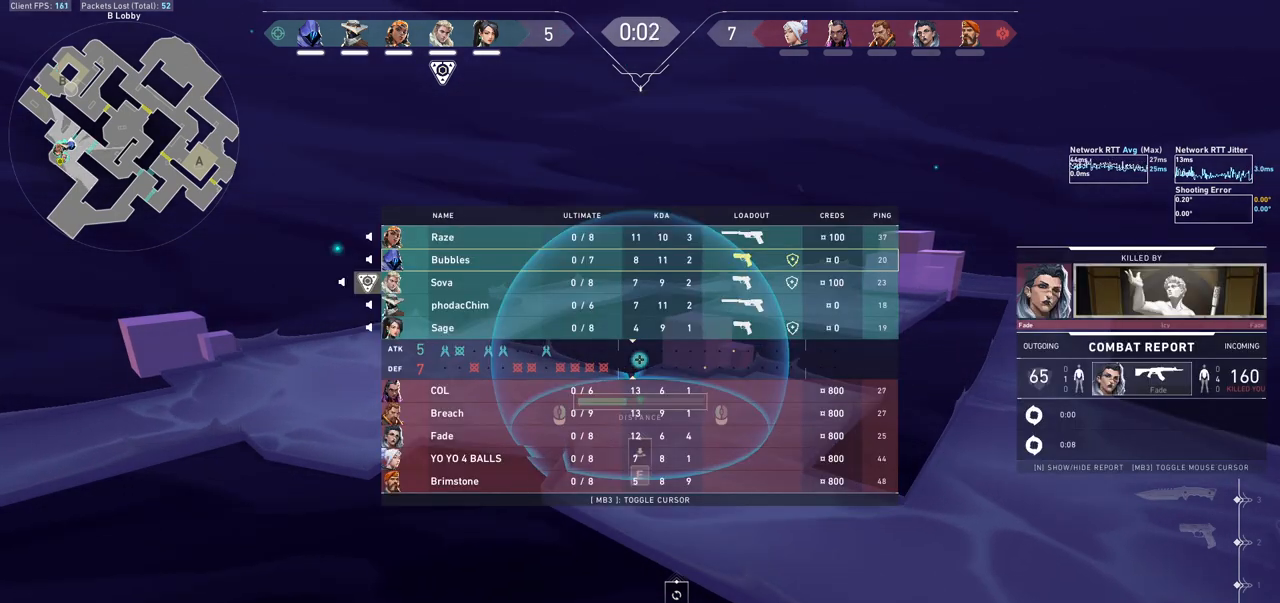
{"keys": ["tab"], "mouse": [], "events": []}
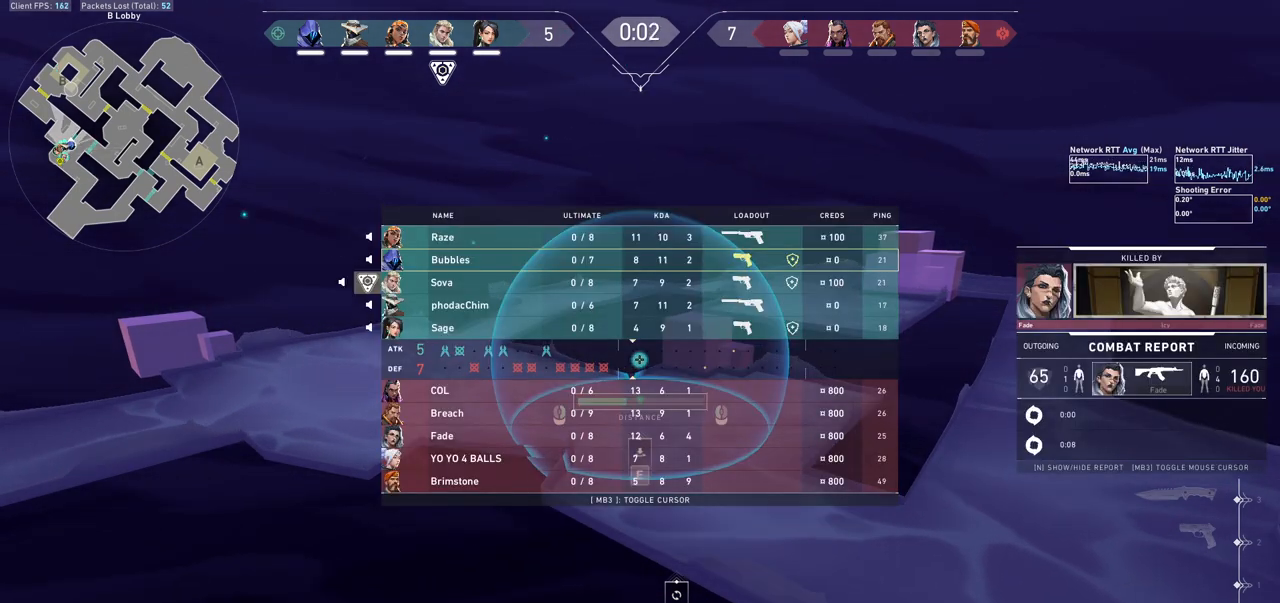
{"keys": [], "mouse": [], "events": [[133, "tab", "up"]]}
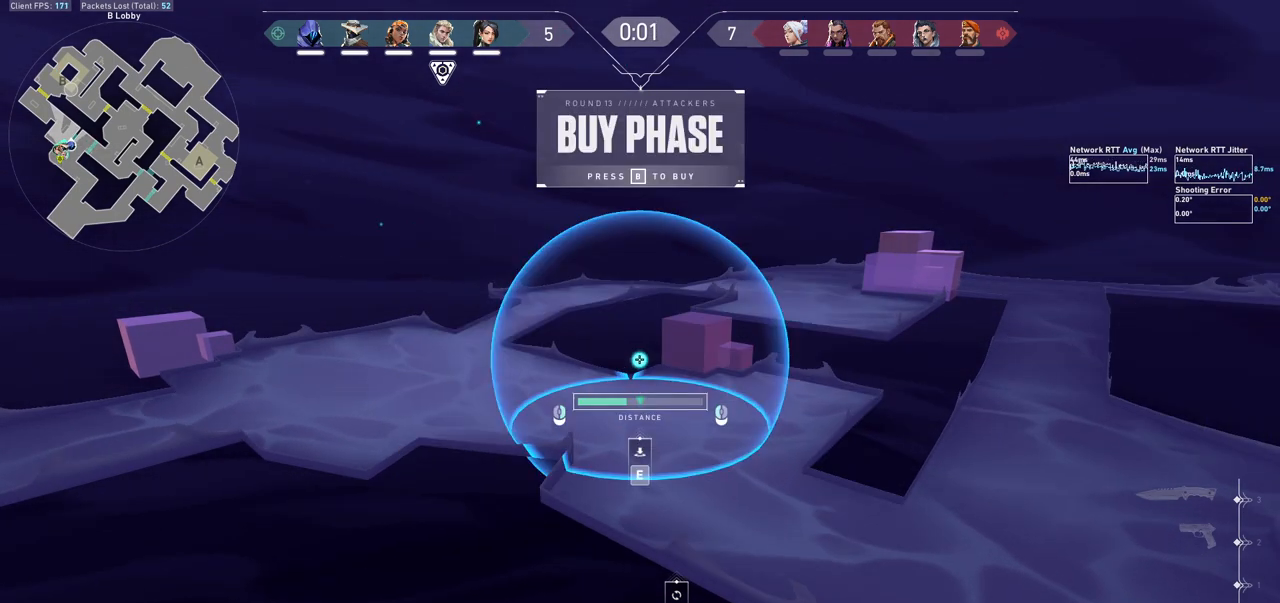
{"keys": [], "mouse": [], "events": []}
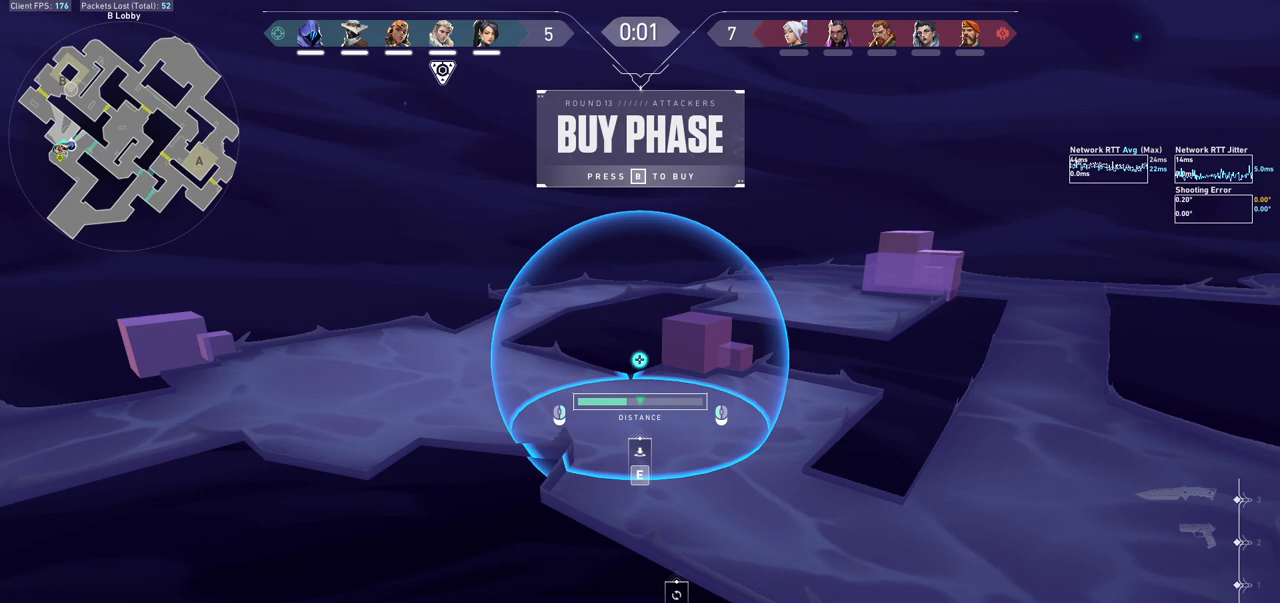
{"keys": [], "mouse": [], "events": []}
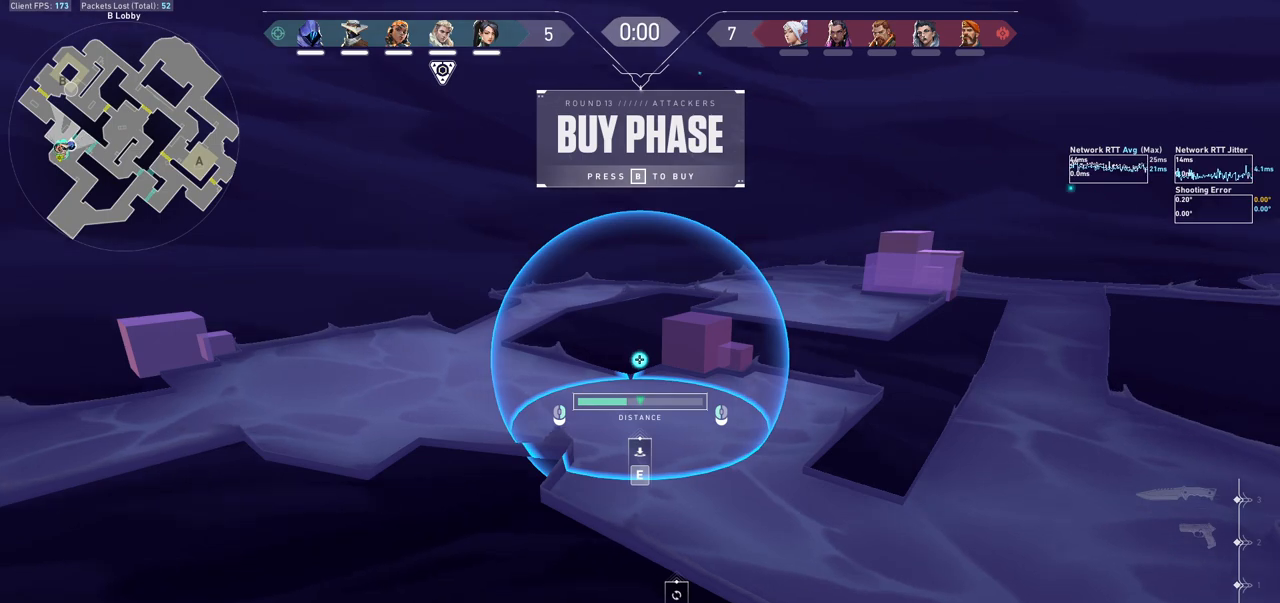
{"keys": [], "mouse": [], "events": []}
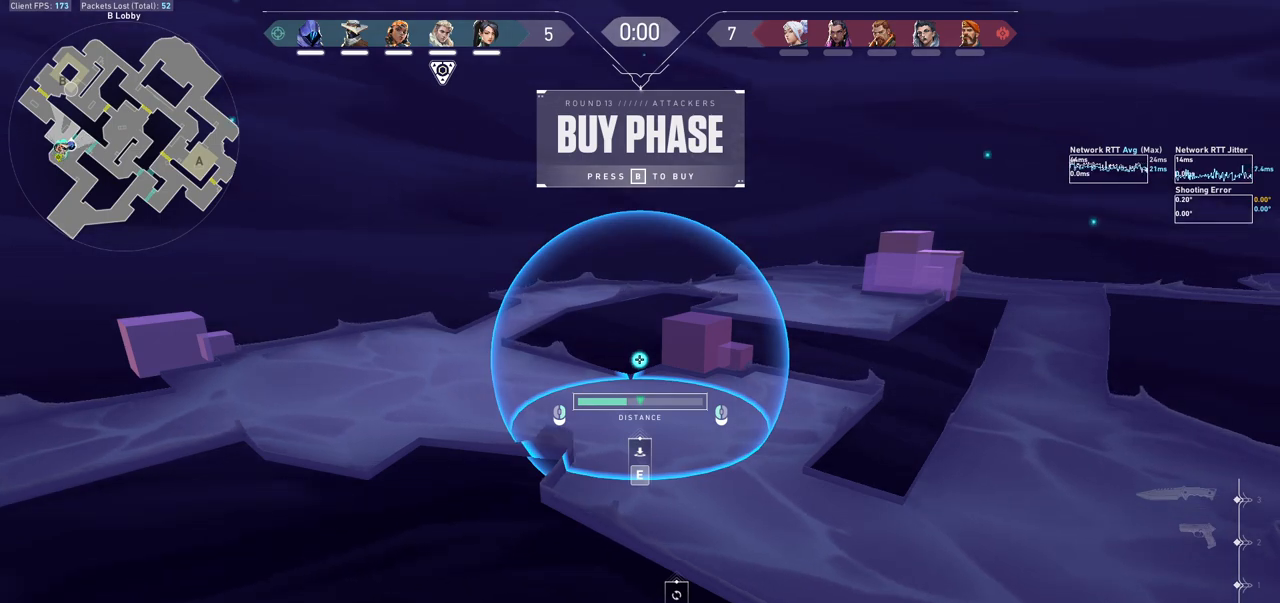
{"keys": ["e"], "mouse": [], "events": [[467, "e", "down"]]}
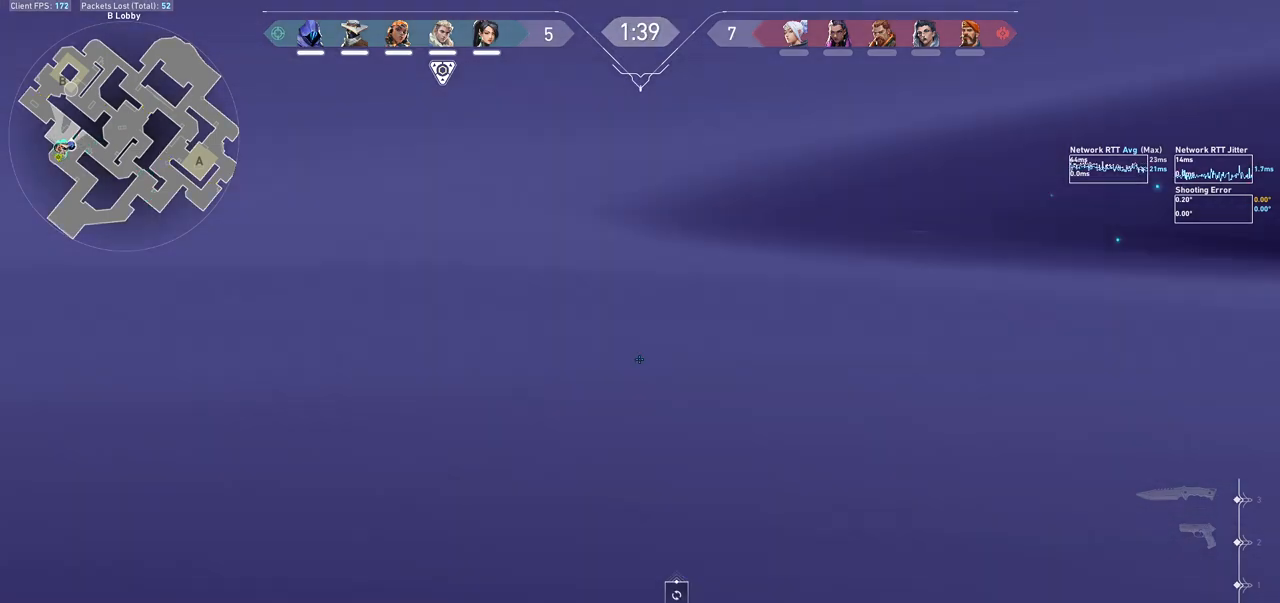
{"keys": [], "mouse": [], "events": [[33, "e", "up"], [167, "d", "down"], [333, "shift", "down"], [433, "d", "up"], [433, "shift", "up"]]}
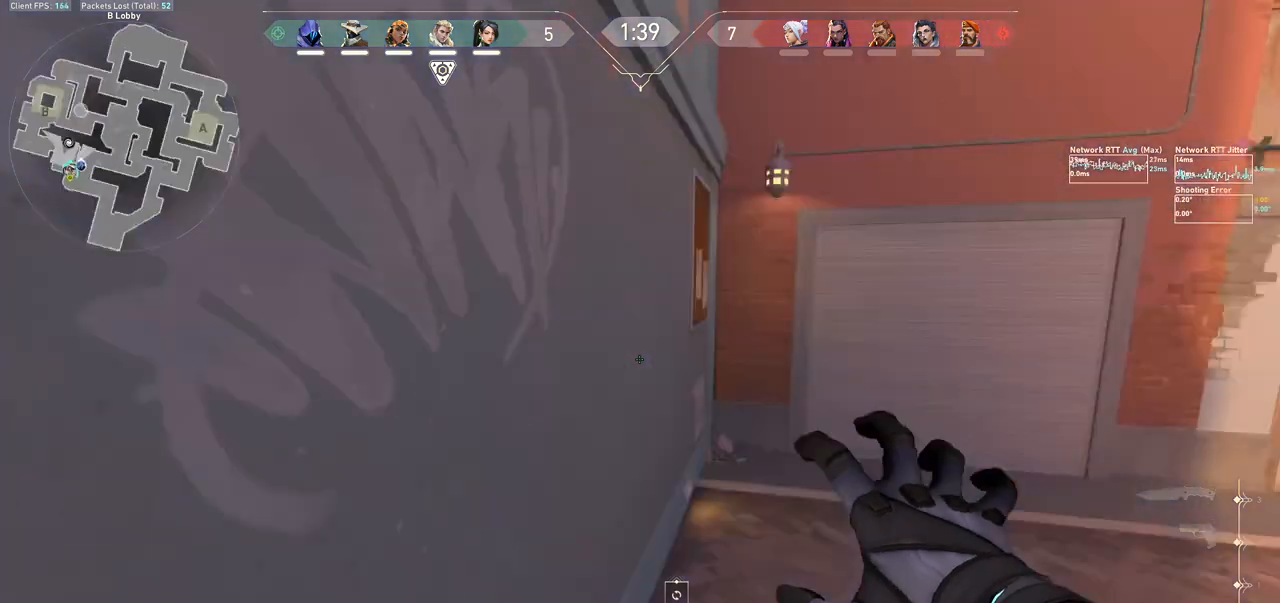
{"keys": ["w"], "mouse": [], "events": [[433, "w", "down"]]}
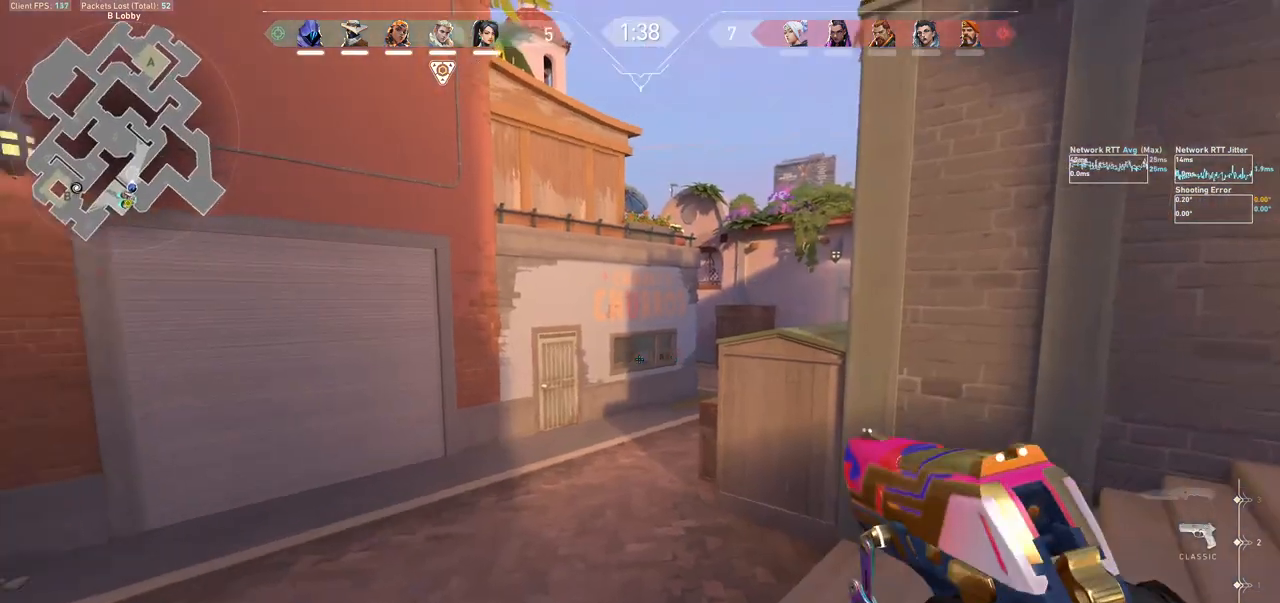
{"keys": ["a", "s"], "mouse": ["left"], "events": [[67, "e", "down"], [167, "e", "up"], [167, "w", "up"], [267, "d", "down"], [267, "s", "down"], [333, "mouse_left", "down"], [367, "d", "up"], [433, "a", "down"]]}
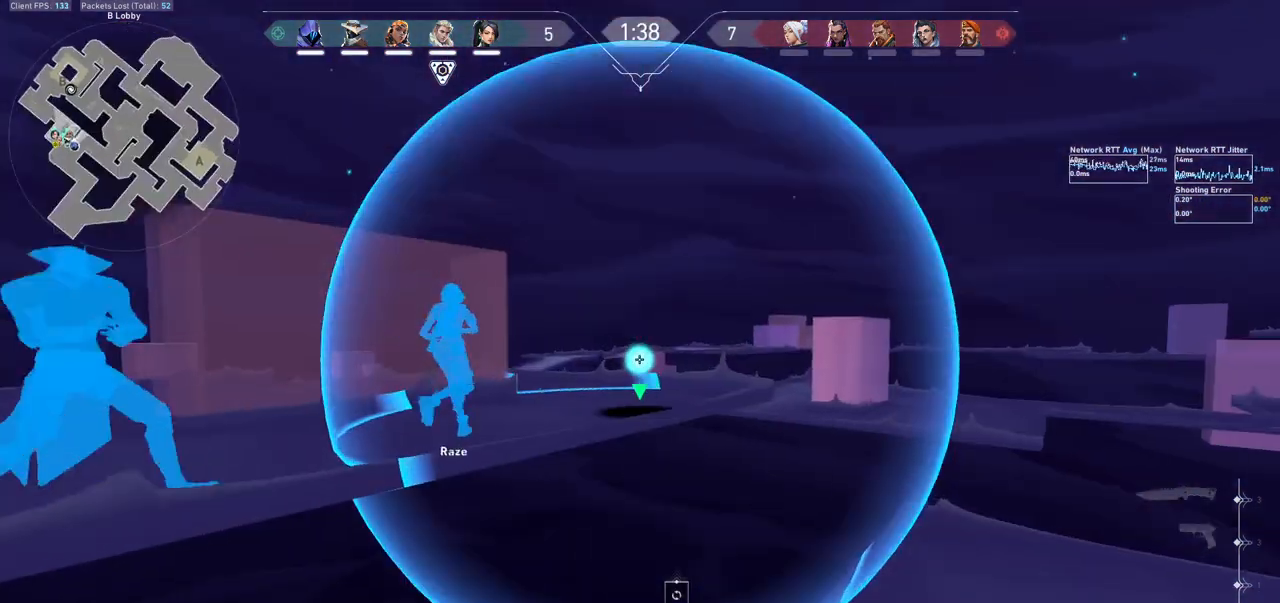
{"keys": [], "mouse": ["left"], "events": [[67, "a", "up"], [67, "s", "up"]]}
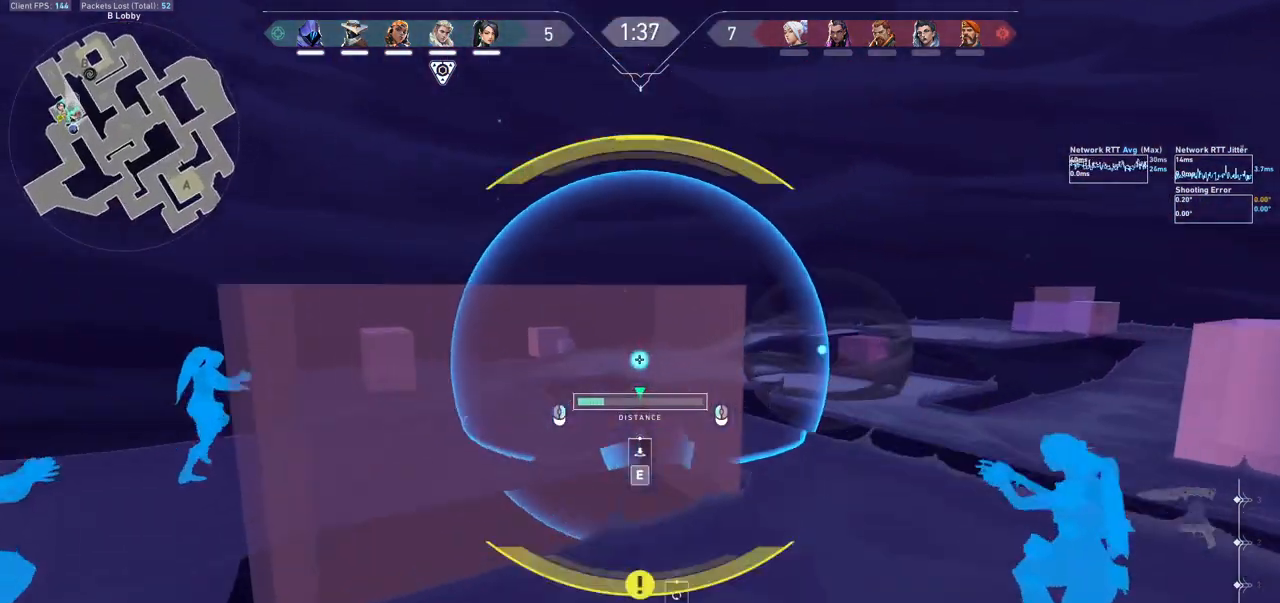
{"keys": [], "mouse": ["left"], "events": []}
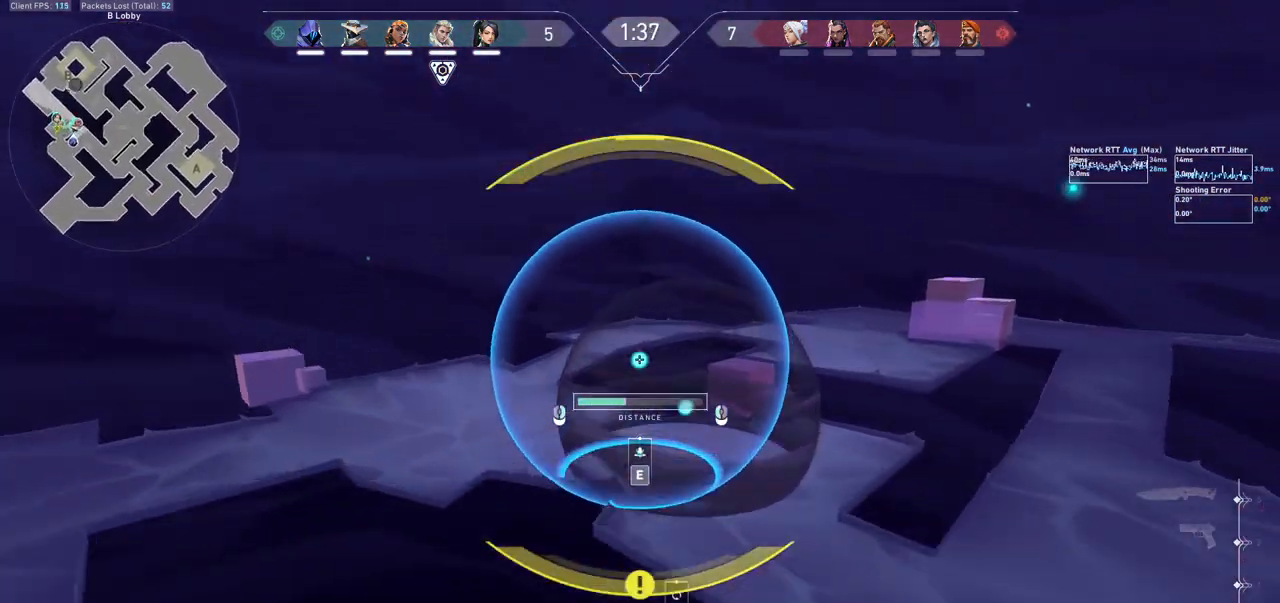
{"keys": [], "mouse": ["left"], "events": []}
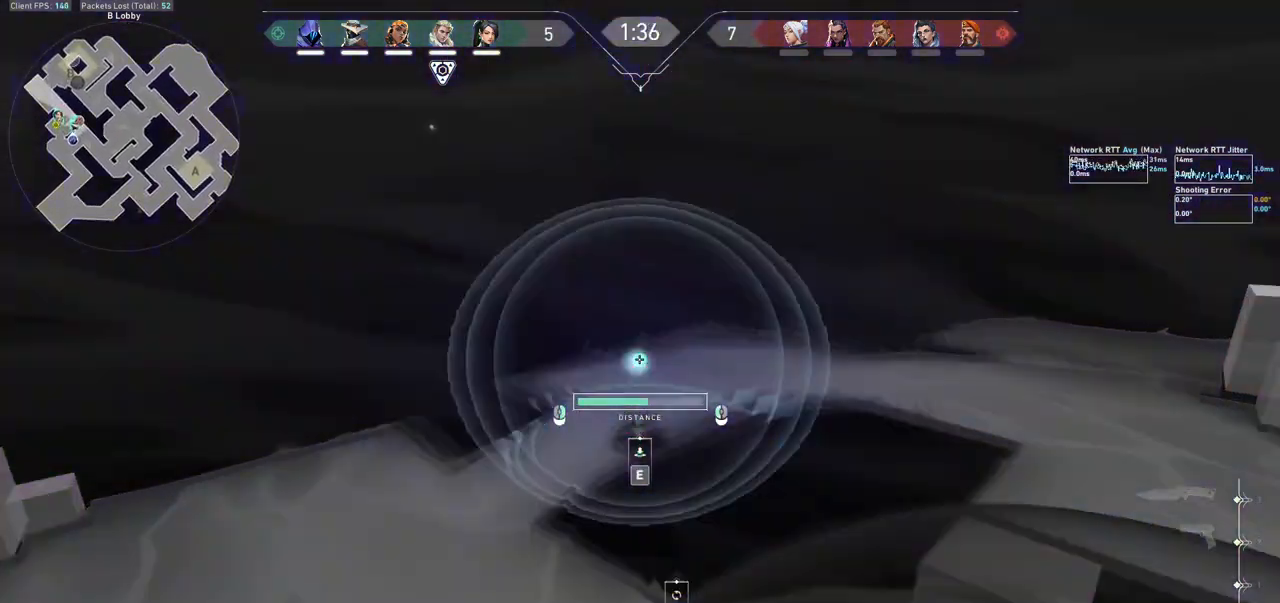
{"keys": [], "mouse": [], "events": [[133, "mouse_left", "up"], [167, "e", "down"], [233, "e", "up"]]}
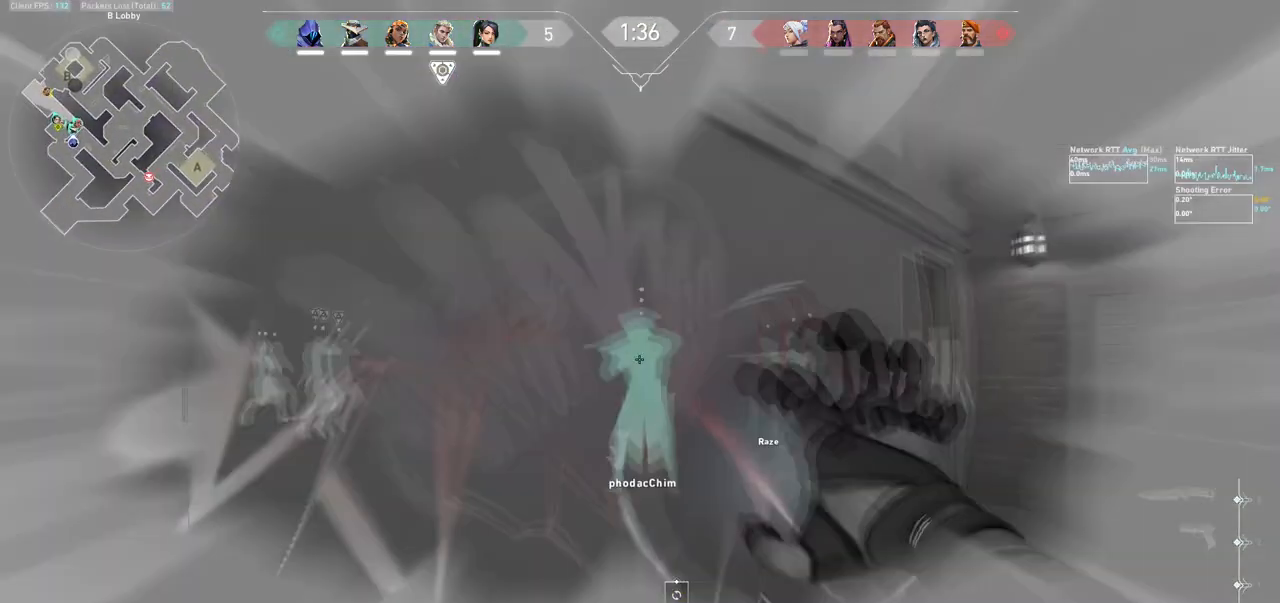
{"keys": ["d", "shift"], "mouse": [], "events": [[133, "d", "down"], [267, "s", "down"], [300, "shift", "down"], [333, "s", "up"]]}